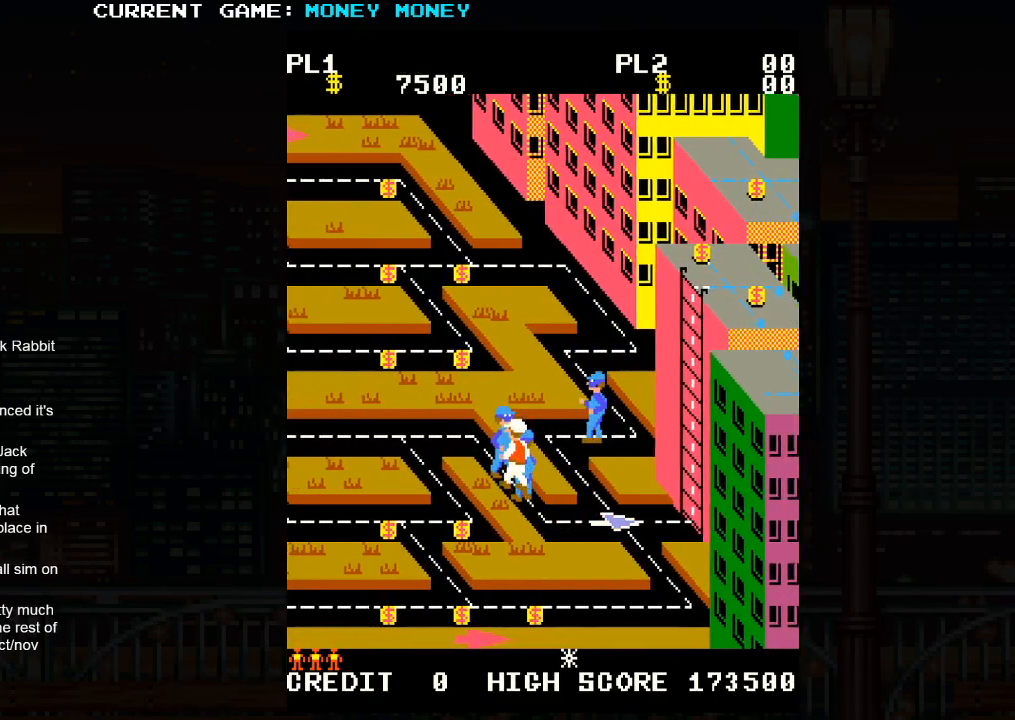
Gameplay with a controller (arcade stick); each line is a JSON object with the inputs held at the frame after it. "events" lists button and stick changes between this image and that frame as [ms after this image, input, new state], when the widget could be followed in between. Not read: L3 R3.
{"buttons": [], "left_stick": "up", "events": [[117, "left_stick", "center"], [217, "left_stick", "down-right"], [500, "left_stick", "up"]]}
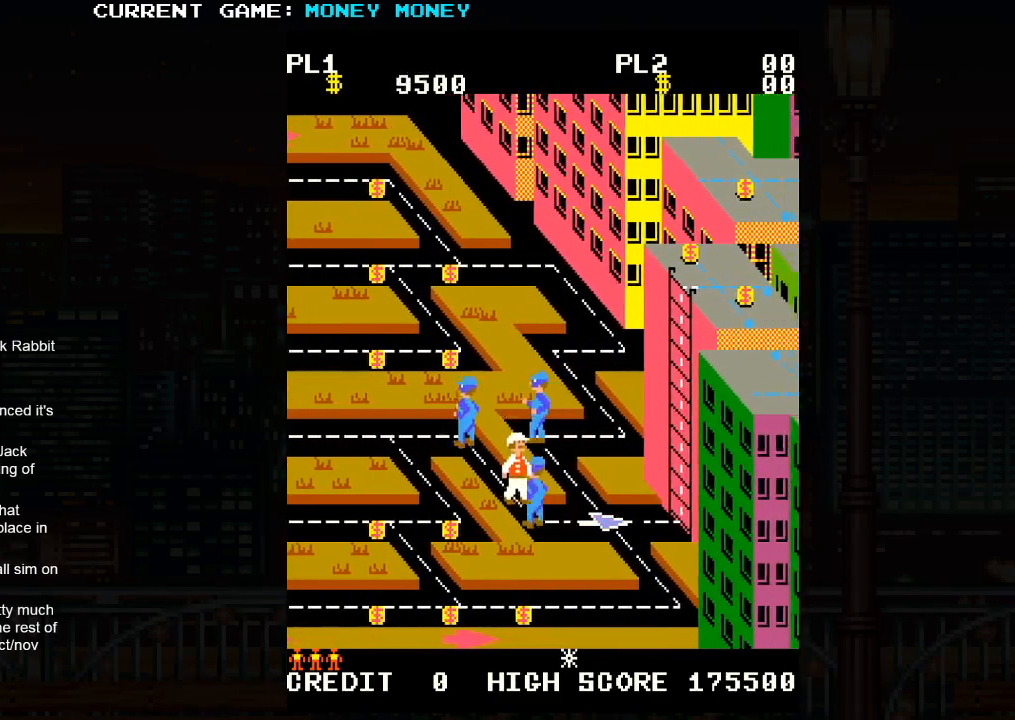
{"buttons": [], "left_stick": "center", "events": [[33, "left_stick", "up-left"], [500, "left_stick", "center"]]}
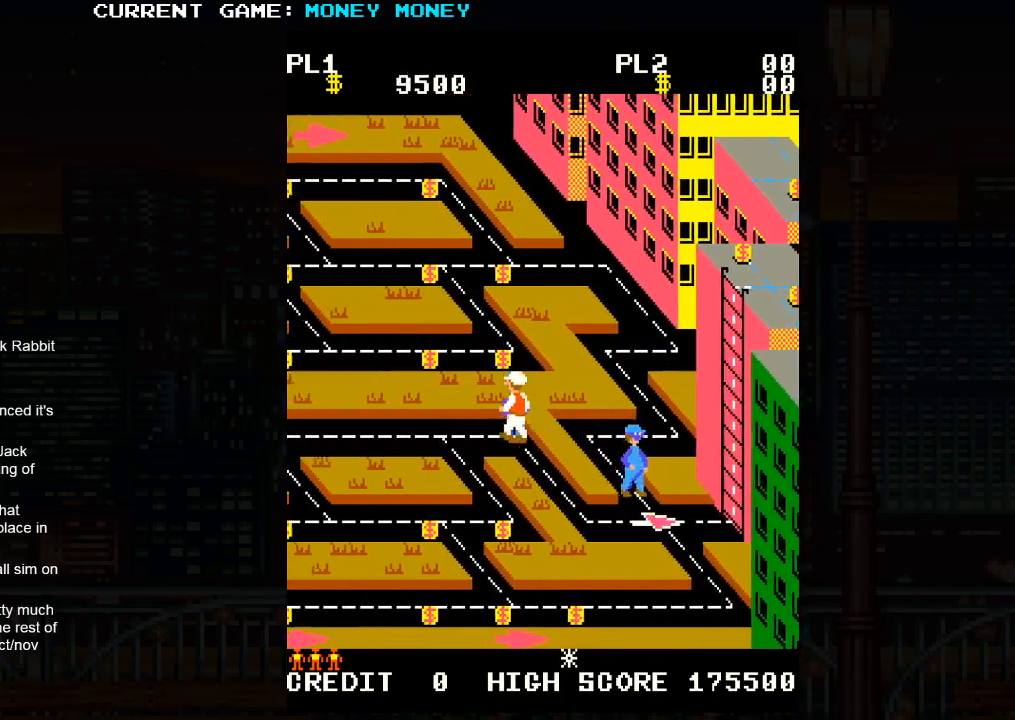
{"buttons": [], "left_stick": "up", "events": [[50, "left_stick", "right"], [100, "left_stick", "down-right"], [500, "left_stick", "up"]]}
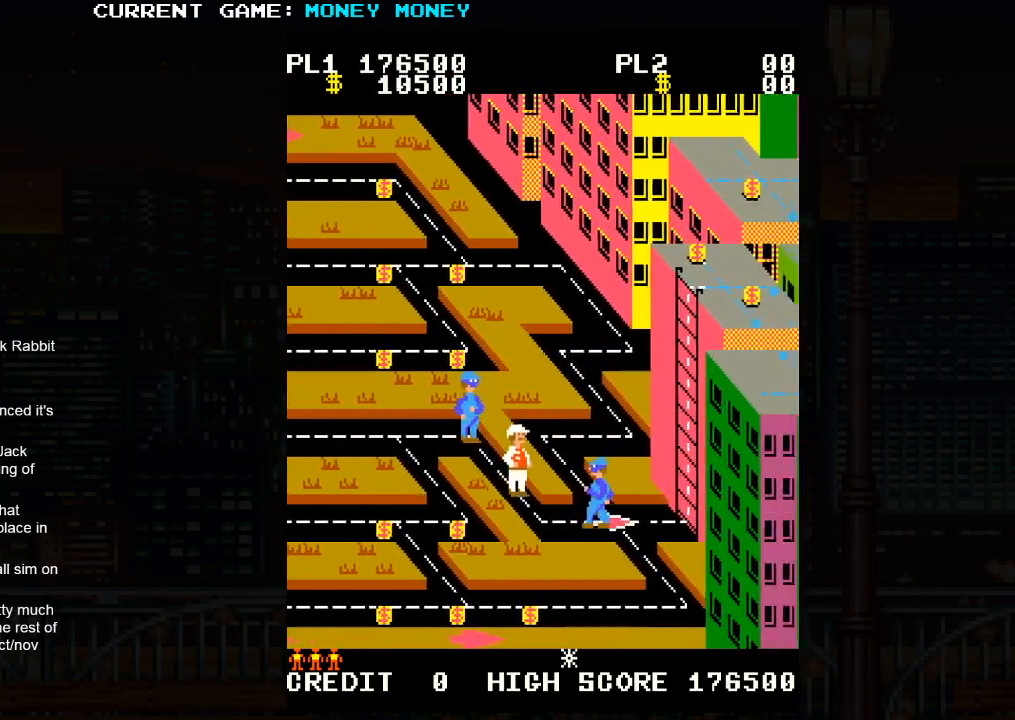
{"buttons": [], "left_stick": "center", "events": [[17, "left_stick", "up-left"], [467, "left_stick", "center"]]}
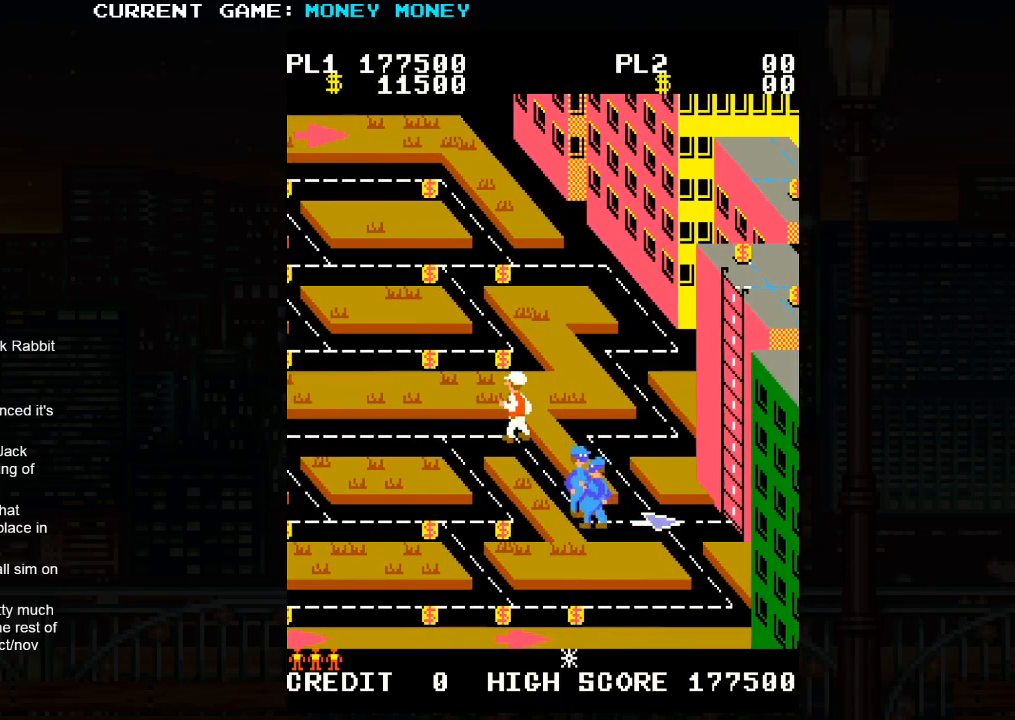
{"buttons": [], "left_stick": "down-right", "events": [[33, "left_stick", "down-right"]]}
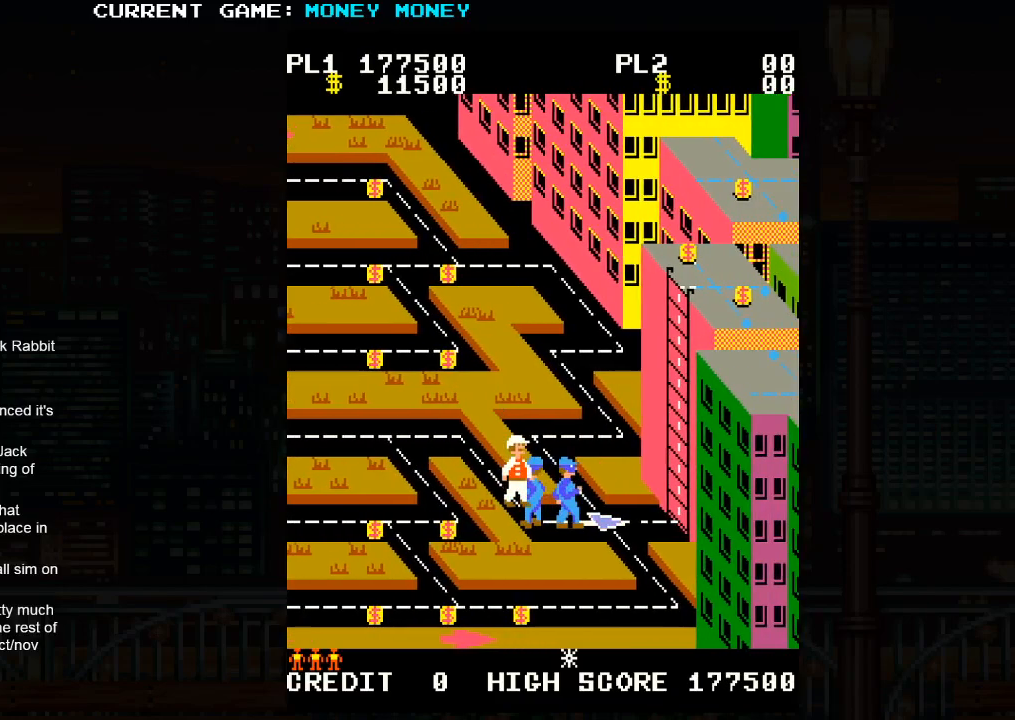
{"buttons": [], "left_stick": "right", "events": [[150, "left_stick", "center"], [217, "left_stick", "left"], [283, "left_stick", "center"], [383, "left_stick", "right"]]}
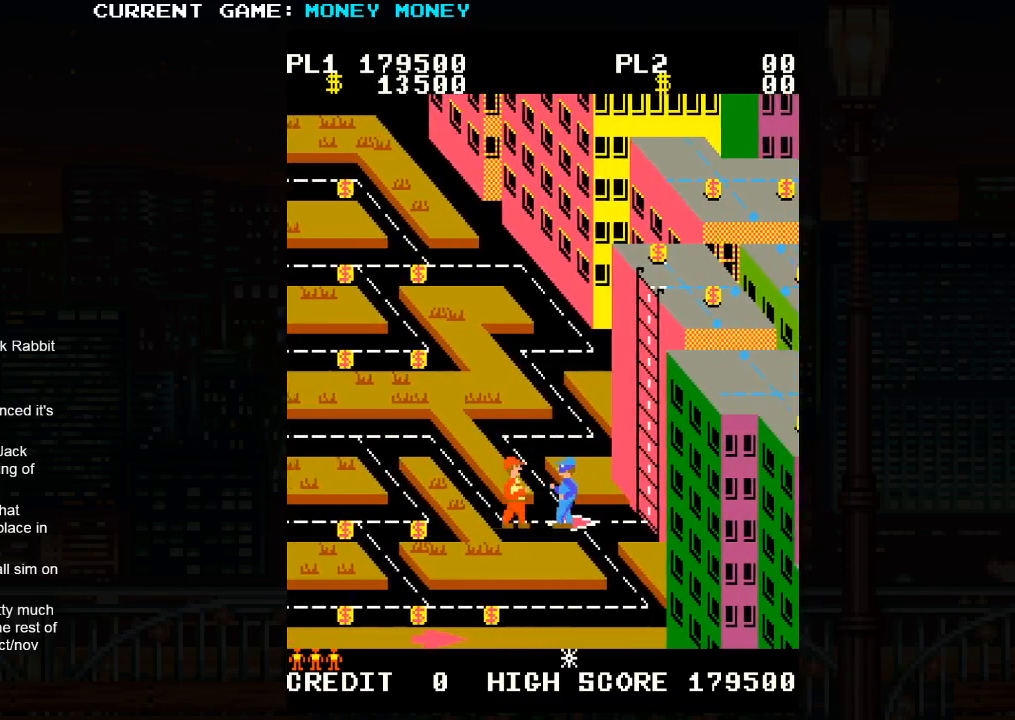
{"buttons": [], "left_stick": "right", "events": [[100, "left_stick", "center"], [183, "left_stick", "left"], [300, "left_stick", "center"], [383, "left_stick", "right"]]}
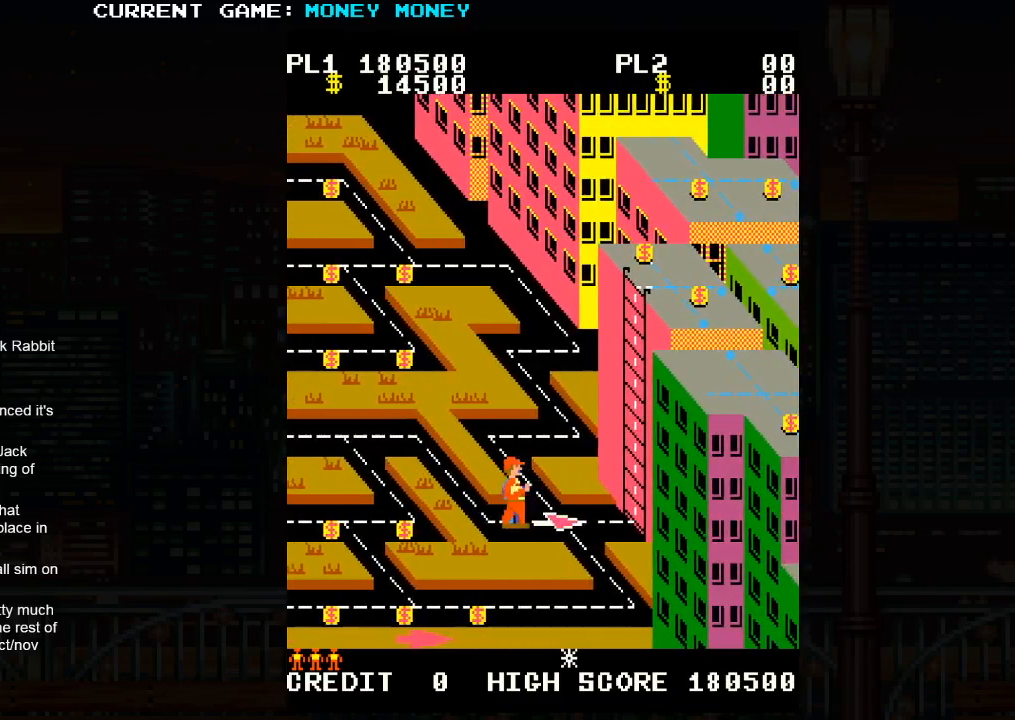
{"buttons": [], "left_stick": "right", "events": [[83, "left_stick", "left"], [267, "left_stick", "center"], [317, "left_stick", "right"]]}
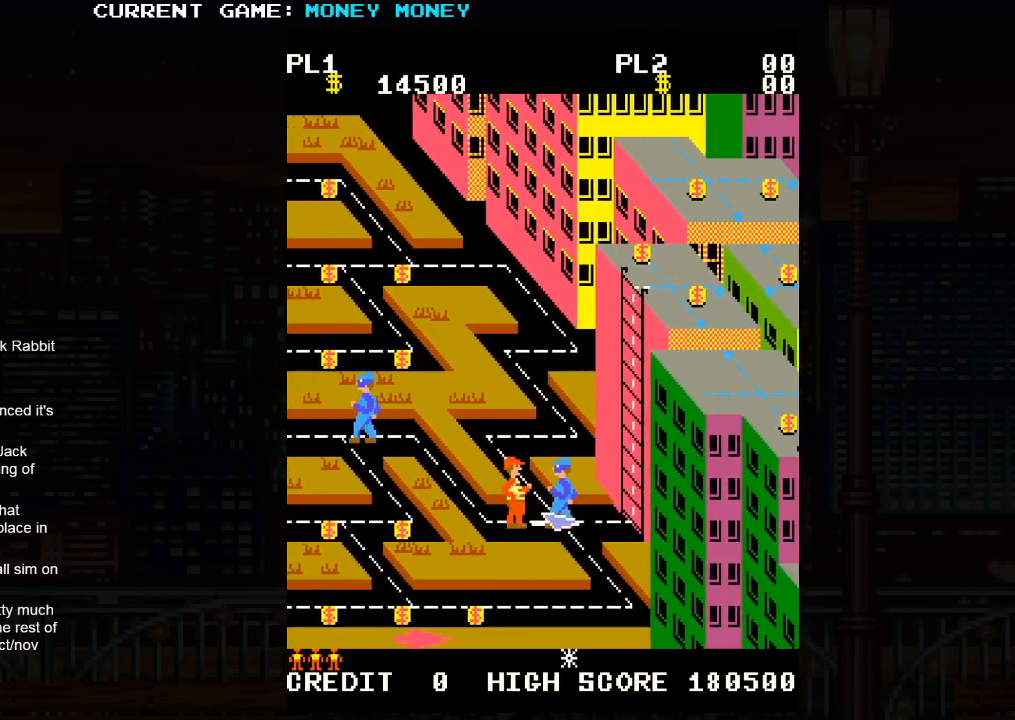
{"buttons": [], "left_stick": "right", "events": []}
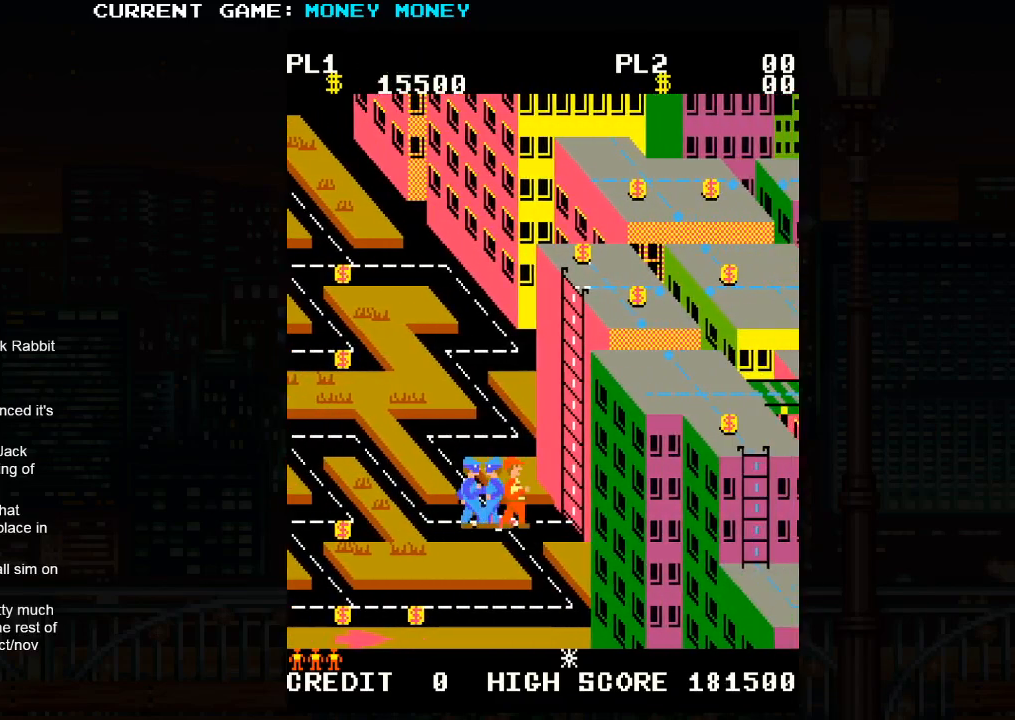
{"buttons": [], "left_stick": "right", "events": []}
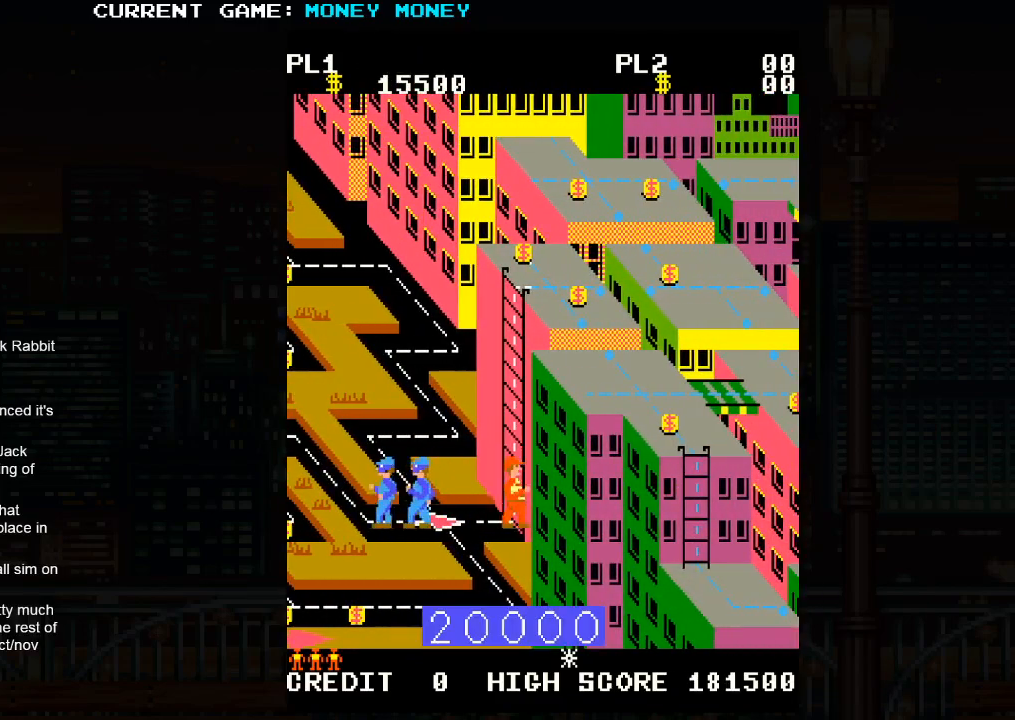
{"buttons": [], "left_stick": "right", "events": []}
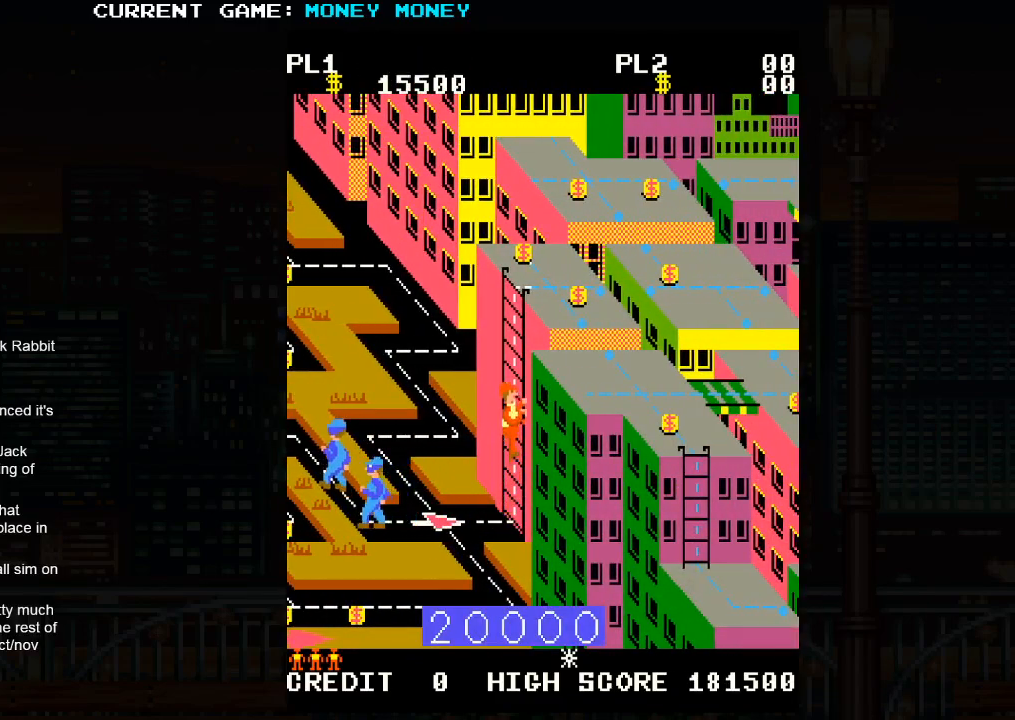
{"buttons": [], "left_stick": "right", "events": []}
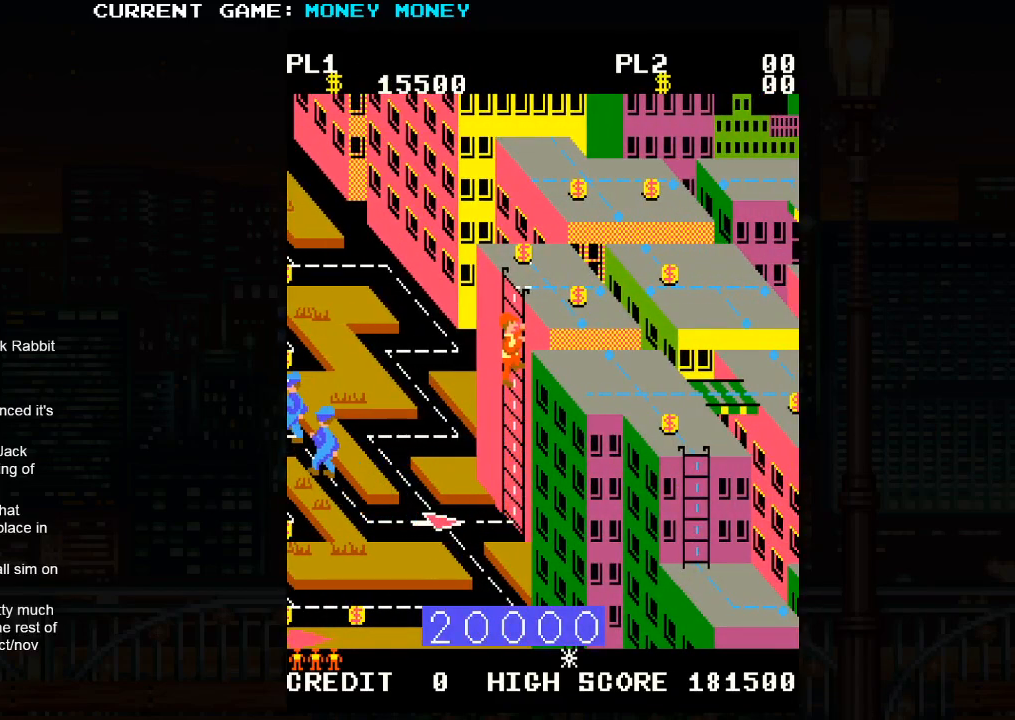
{"buttons": [], "left_stick": "right", "events": []}
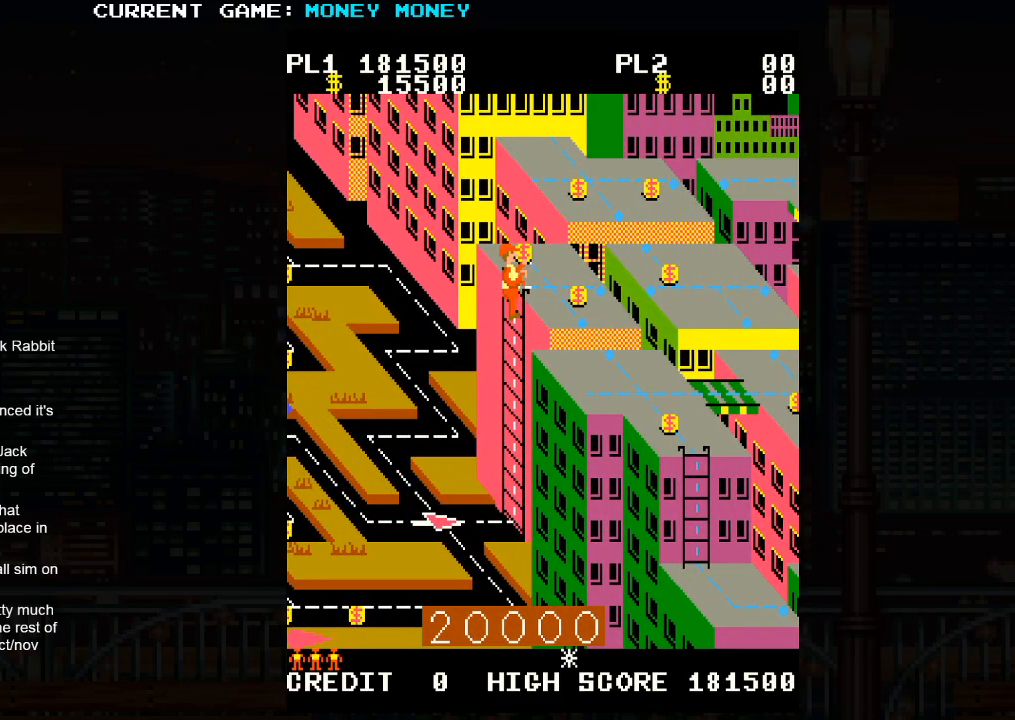
{"buttons": [], "left_stick": "right", "events": []}
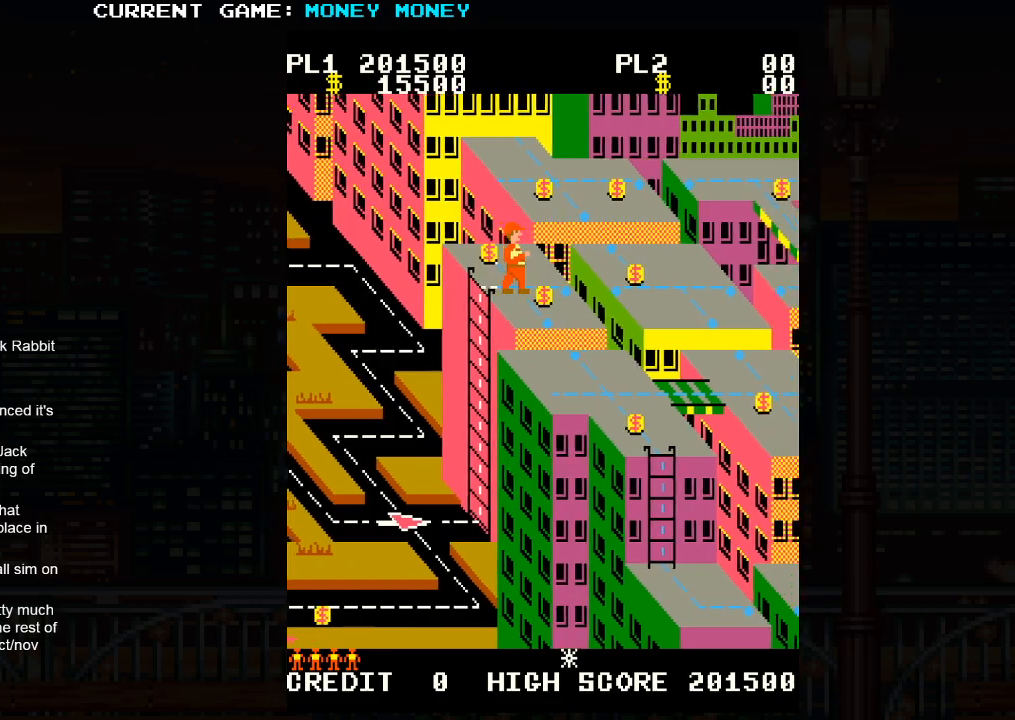
{"buttons": ["SQUARE"], "left_stick": "center", "events": [[317, "left_stick", "center"], [367, "SQUARE", "down"]]}
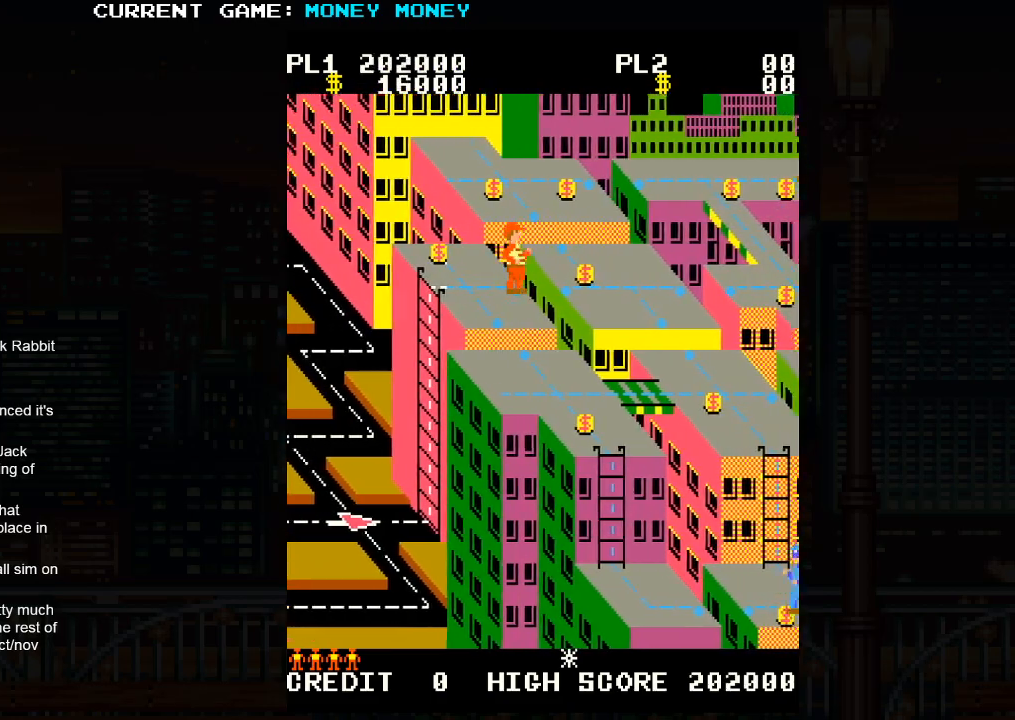
{"buttons": [], "left_stick": "right", "events": [[100, "left_stick", "right"], [217, "SQUARE", "up"]]}
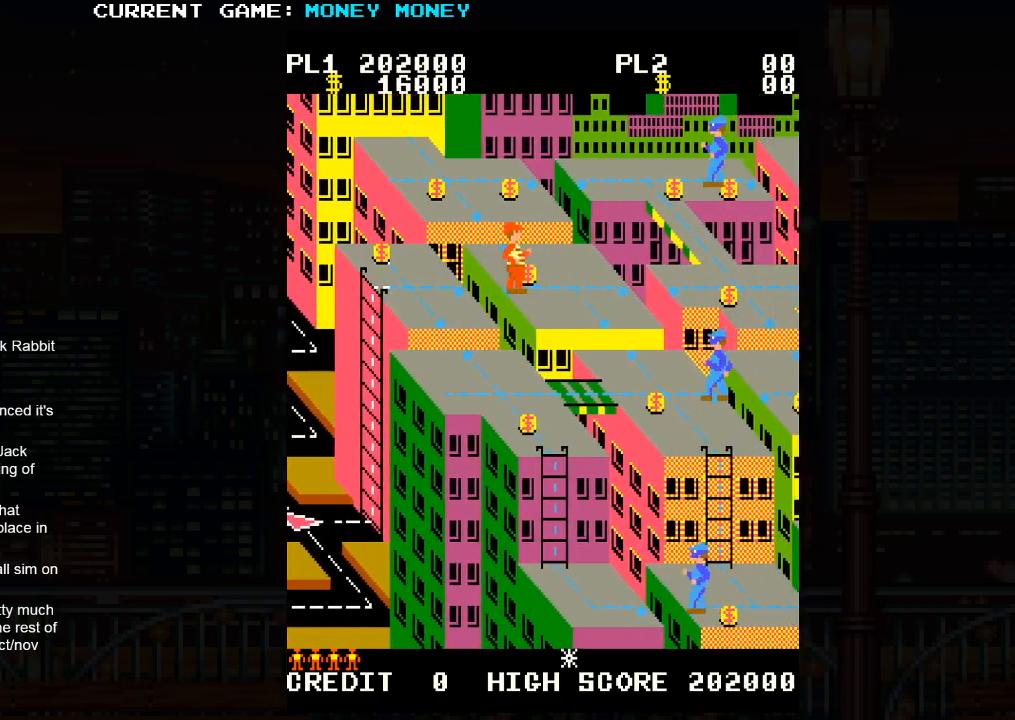
{"buttons": [], "left_stick": "right", "events": []}
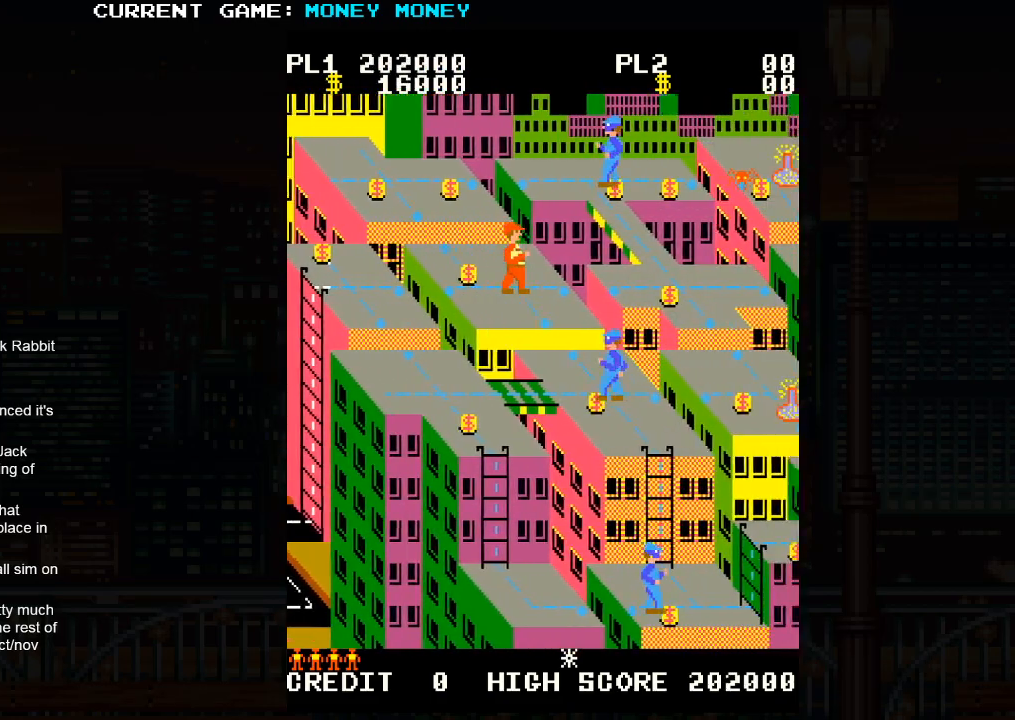
{"buttons": [], "left_stick": "right", "events": [[150, "left_stick", "center"], [400, "left_stick", "right"]]}
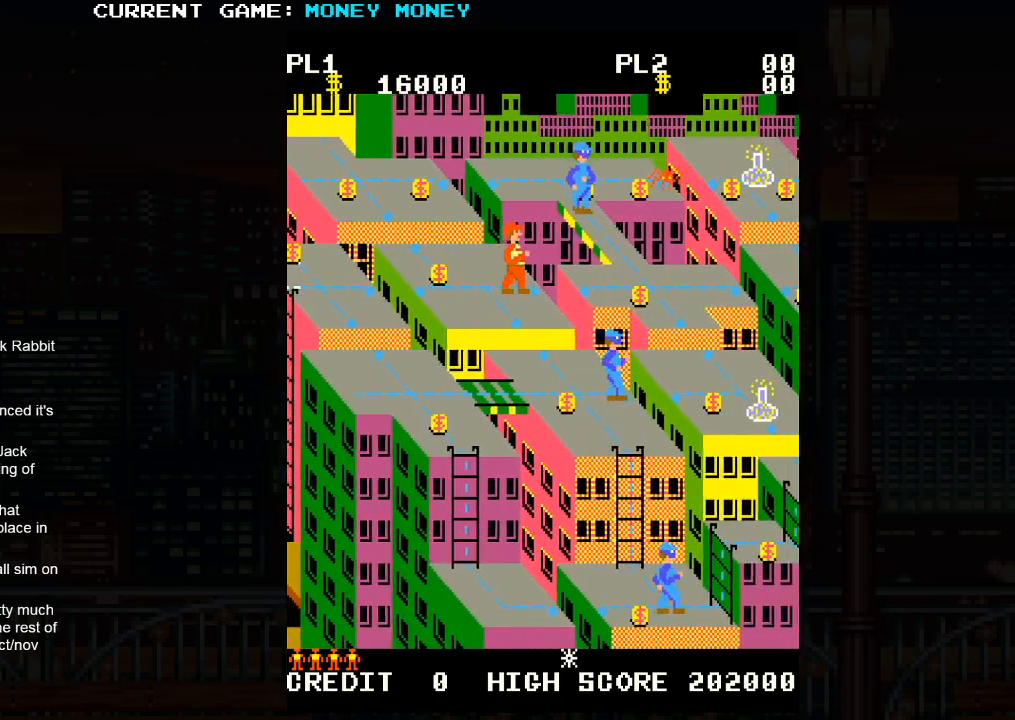
{"buttons": [], "left_stick": "center", "events": [[17, "SQUARE", "down"], [50, "left_stick", "center"], [183, "left_stick", "left"], [267, "SQUARE", "up"], [450, "left_stick", "right"], [500, "left_stick", "center"]]}
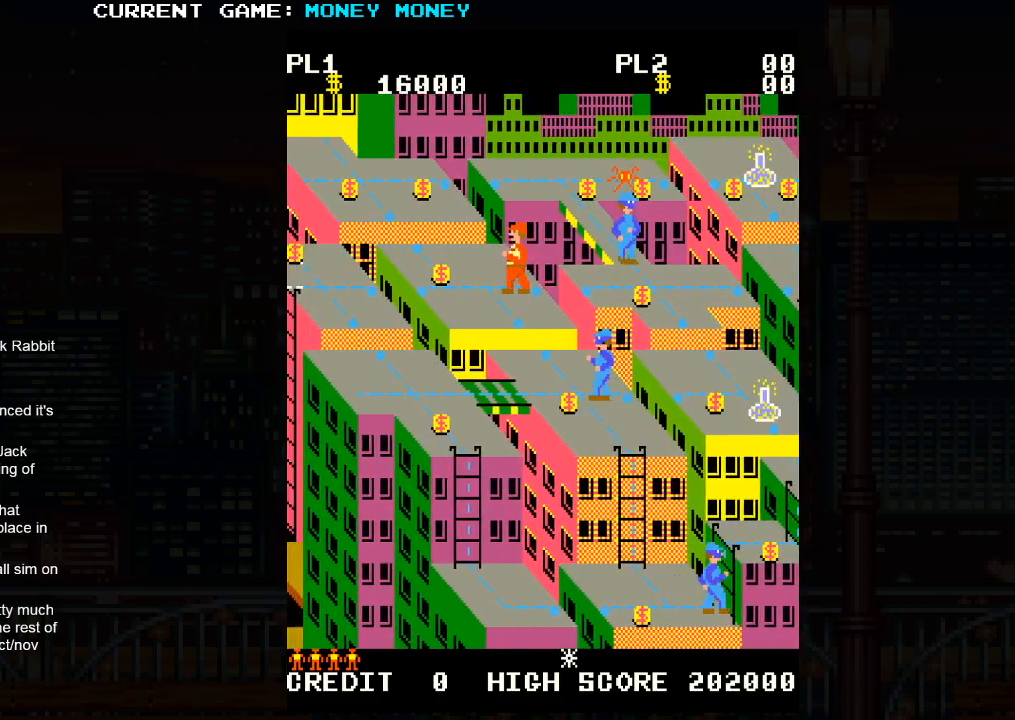
{"buttons": [], "left_stick": "up", "events": [[50, "left_stick", "left"], [450, "left_stick", "up"]]}
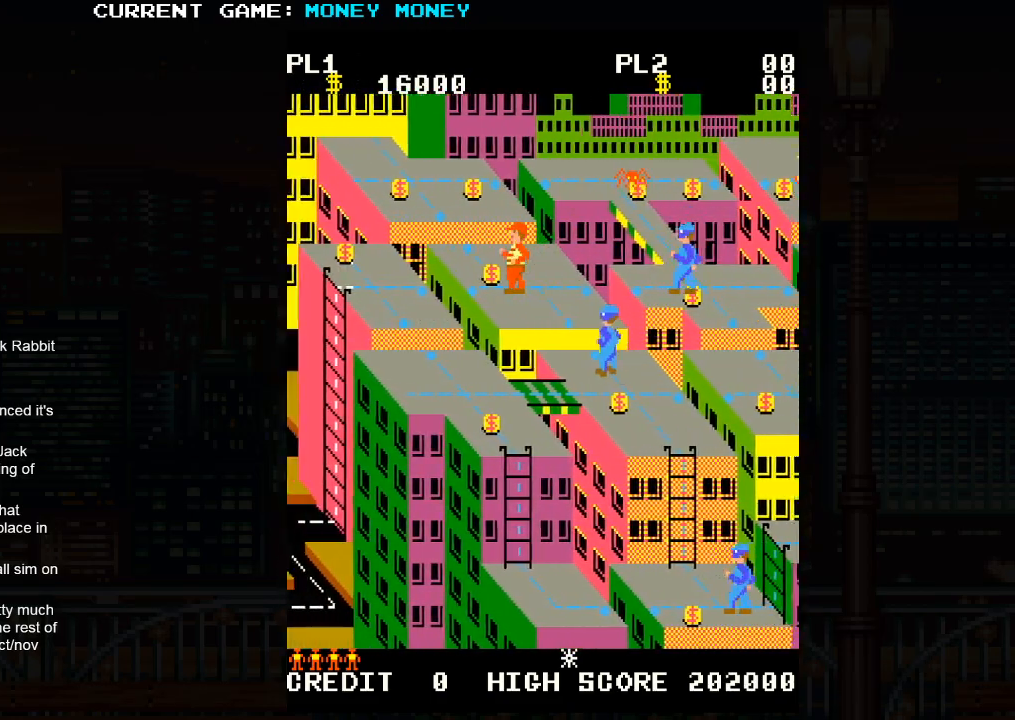
{"buttons": [], "left_stick": "center", "events": [[300, "left_stick", "center"]]}
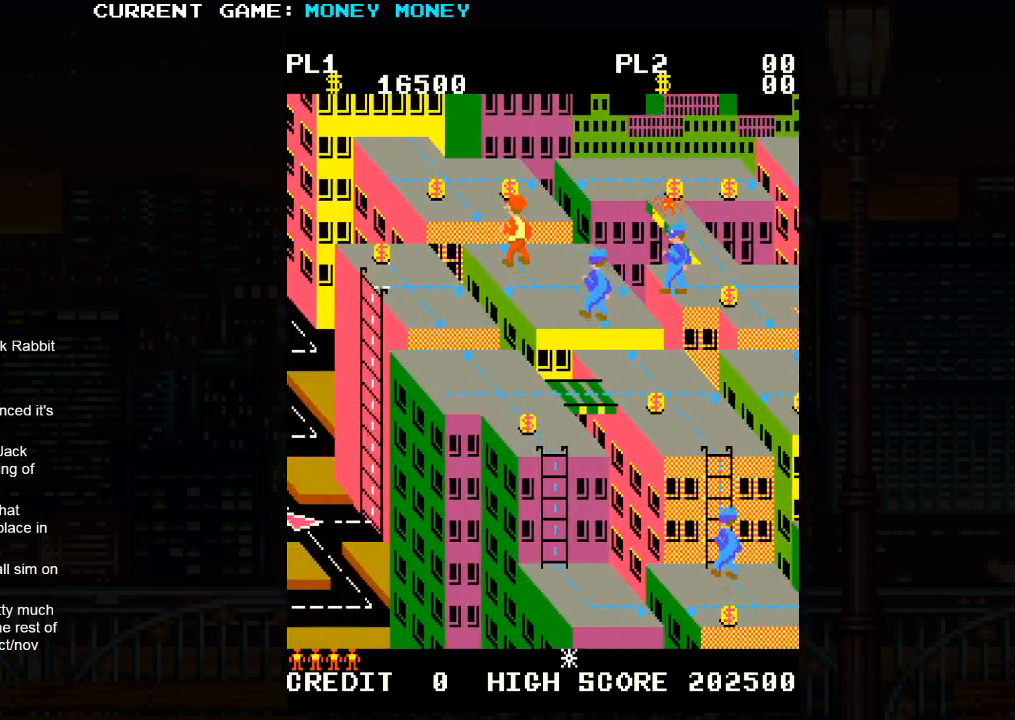
{"buttons": ["SQUARE"], "left_stick": "up-left", "events": [[167, "left_stick", "up"], [250, "SQUARE", "down"], [283, "left_stick", "center"], [450, "left_stick", "up-left"]]}
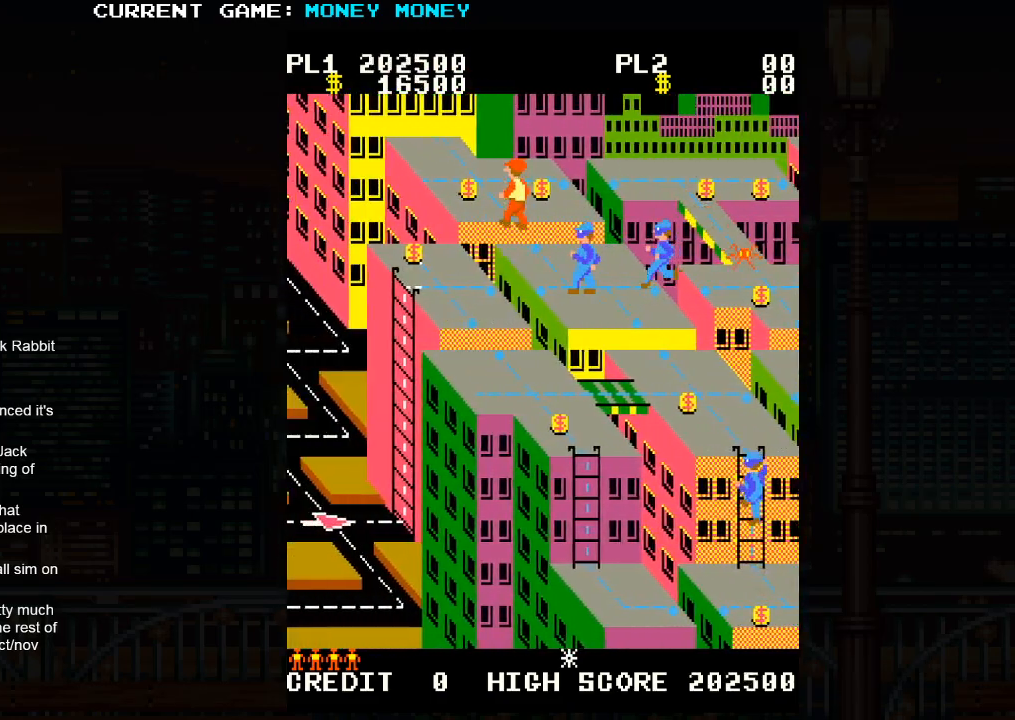
{"buttons": [], "left_stick": "right", "events": [[100, "SQUARE", "up"], [117, "left_stick", "right"]]}
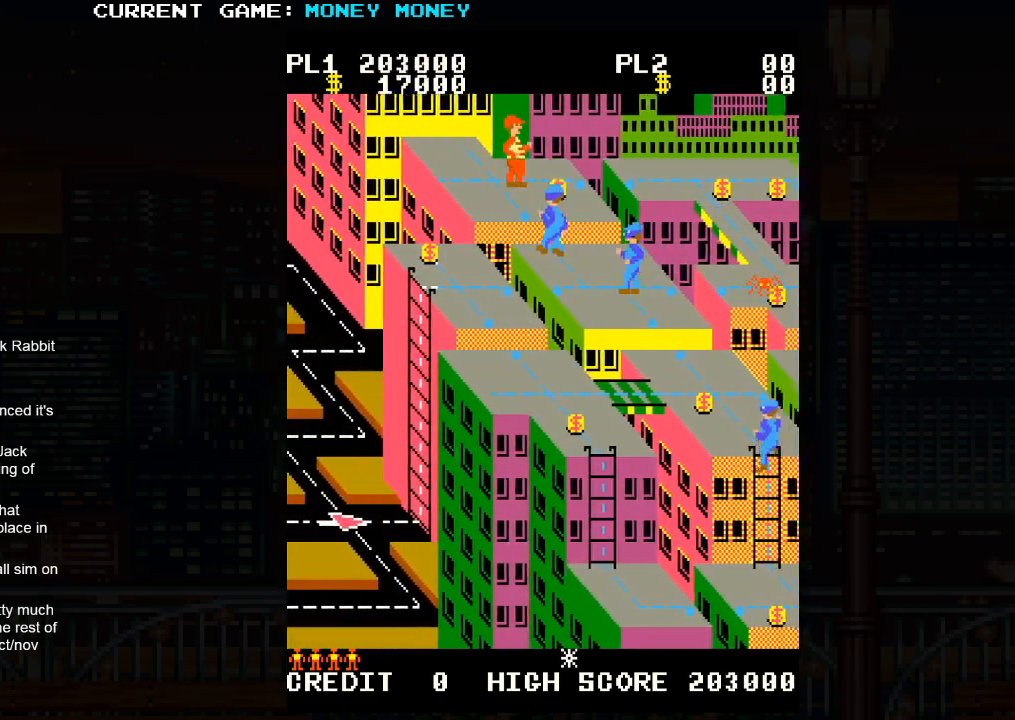
{"buttons": ["SQUARE"], "left_stick": "center", "events": [[417, "left_stick", "center"], [450, "SQUARE", "down"]]}
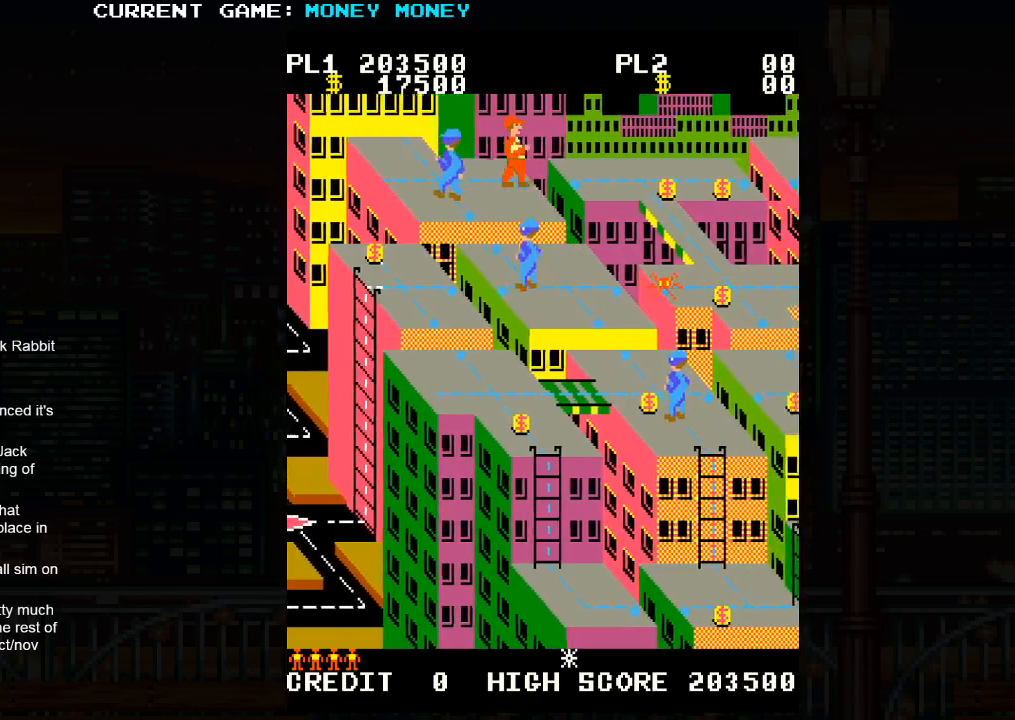
{"buttons": [], "left_stick": "right", "events": [[117, "left_stick", "right"], [250, "SQUARE", "up"]]}
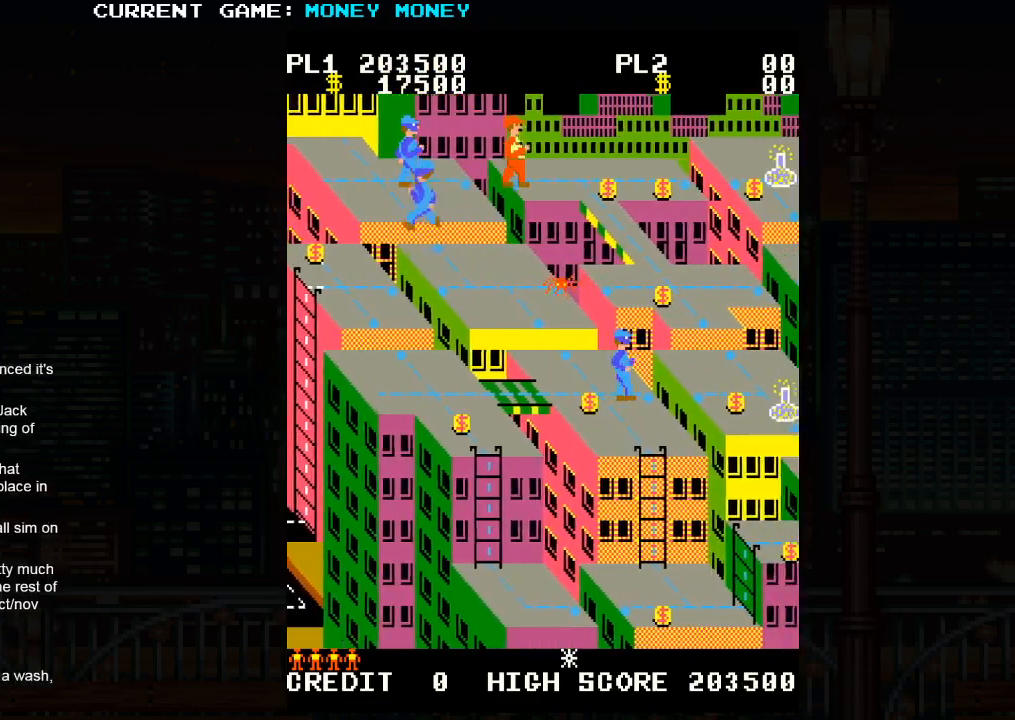
{"buttons": [], "left_stick": "right", "events": []}
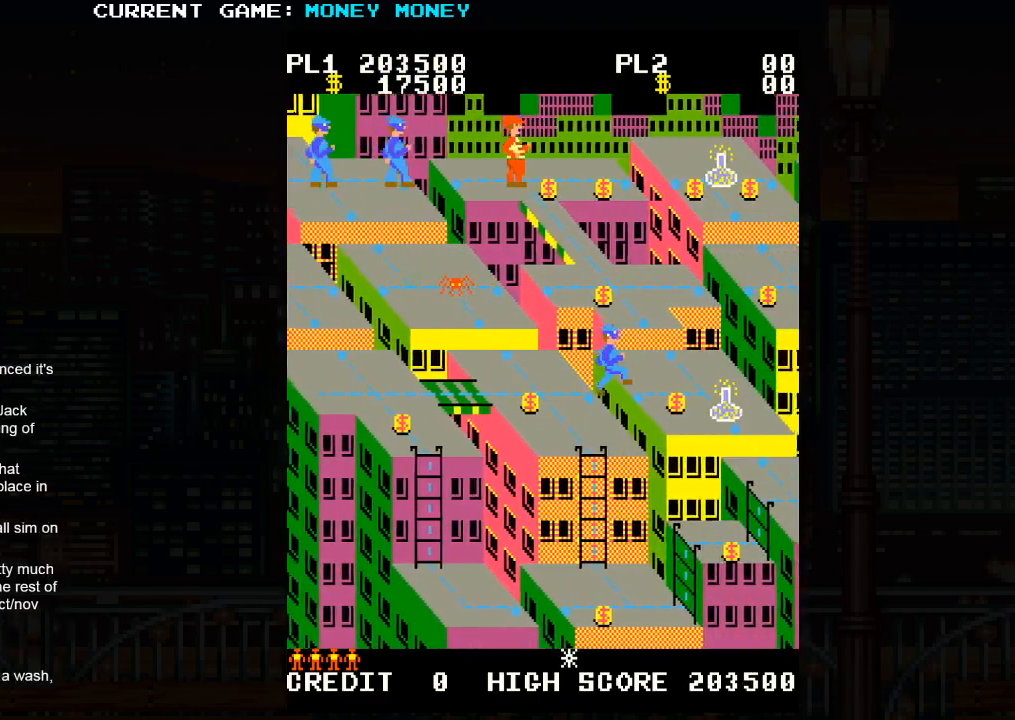
{"buttons": [], "left_stick": "right", "events": []}
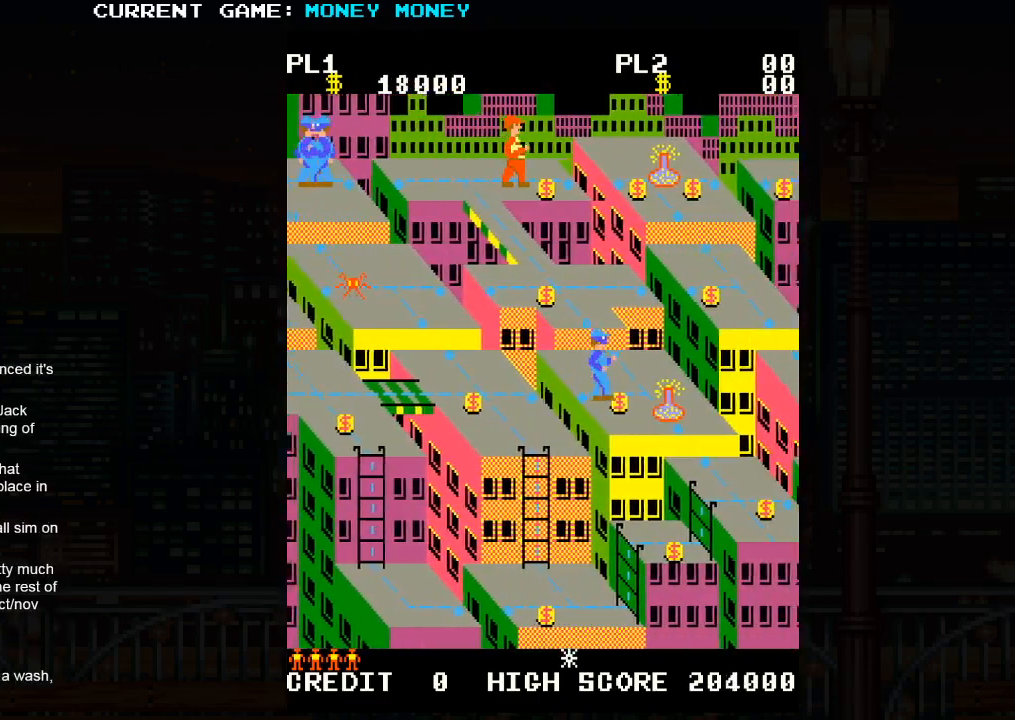
{"buttons": [], "left_stick": "center", "events": [[350, "left_stick", "center"]]}
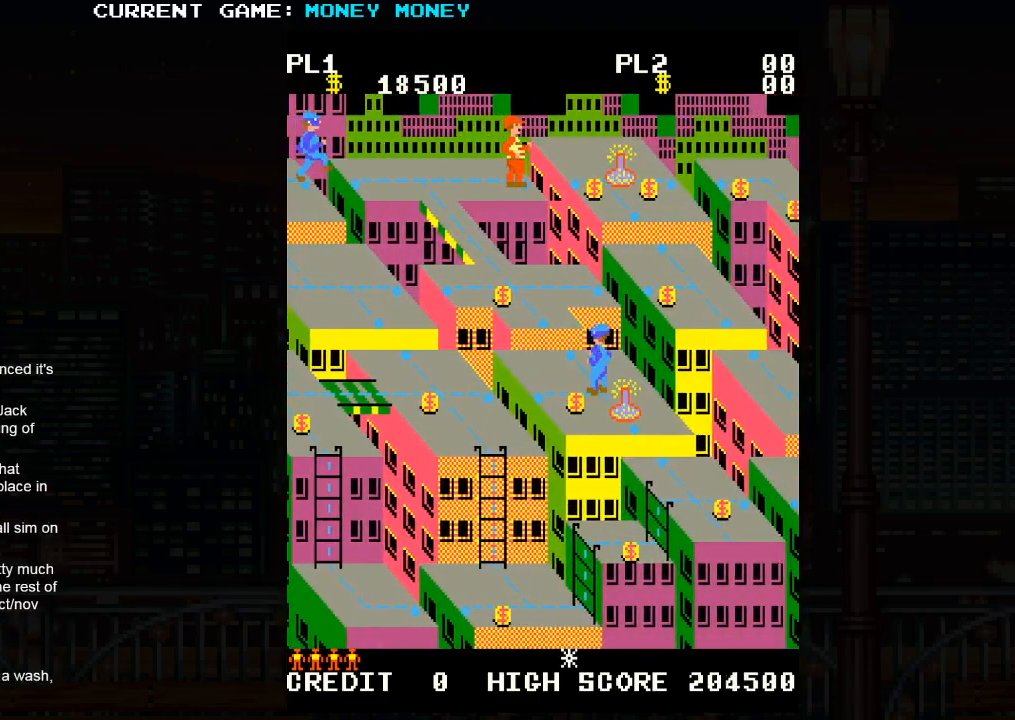
{"buttons": ["SQUARE"], "left_stick": "center", "events": [[167, "SQUARE", "down"]]}
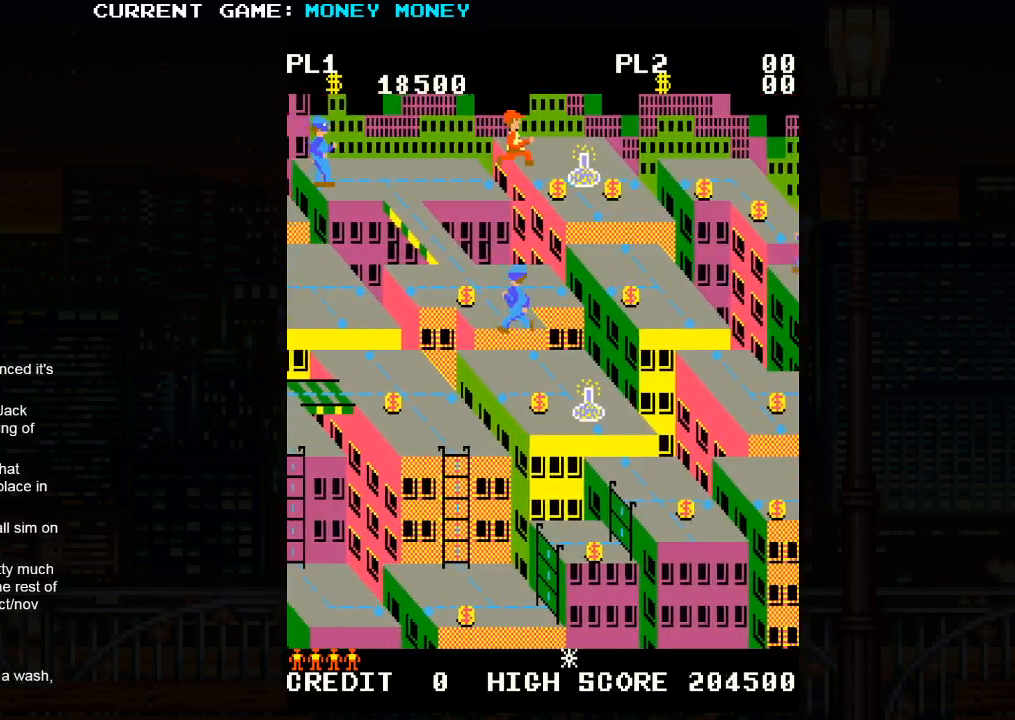
{"buttons": [], "left_stick": "center", "events": [[100, "SQUARE", "up"]]}